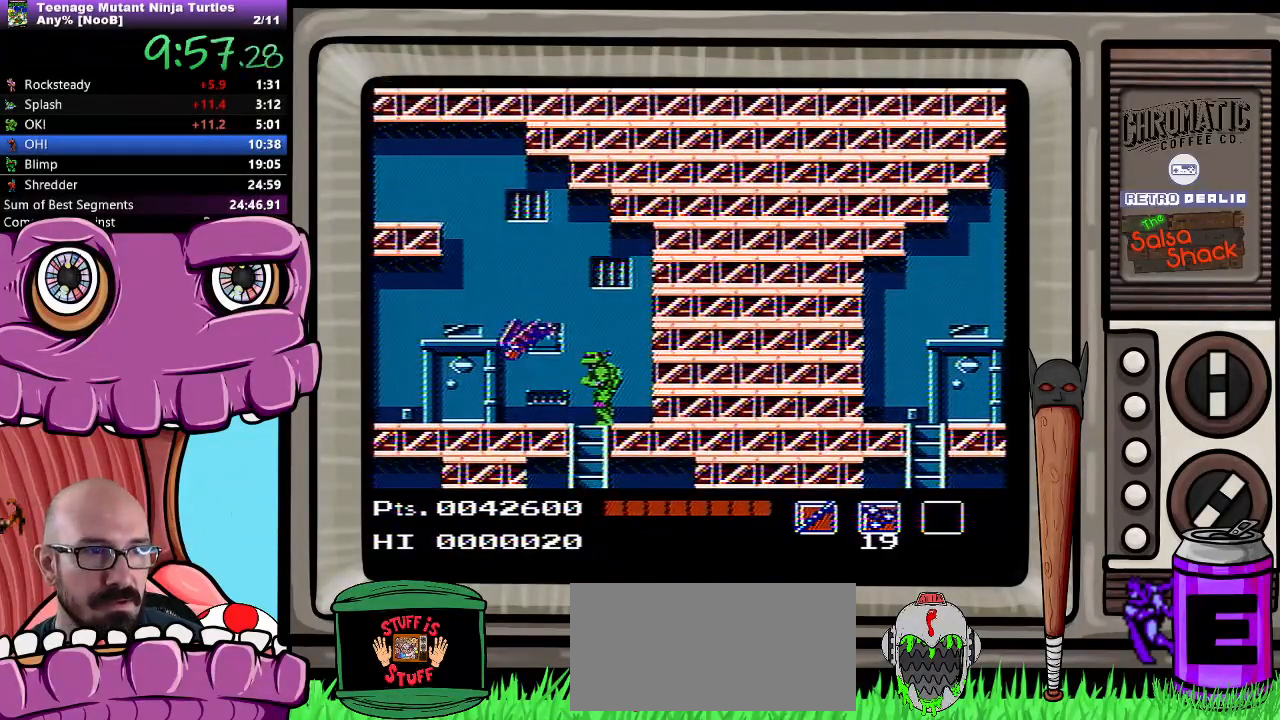
Gameplay with a controller (Nintendo layout); each line is a JSON object with the inputs held at the frame after it. "events" lists button and stick changes between this image and that frame as [ms after this image, input, new state], when the widget could be followed in between. Not read: L3 R3.
{"buttons": ["A", "DPAD_LEFT"], "events": [[17, "DPAD_UP", "up"], [150, "DPAD_LEFT", "down"], [217, "A", "down"], [267, "DPAD_UP", "down"], [333, "DPAD_UP", "up"]]}
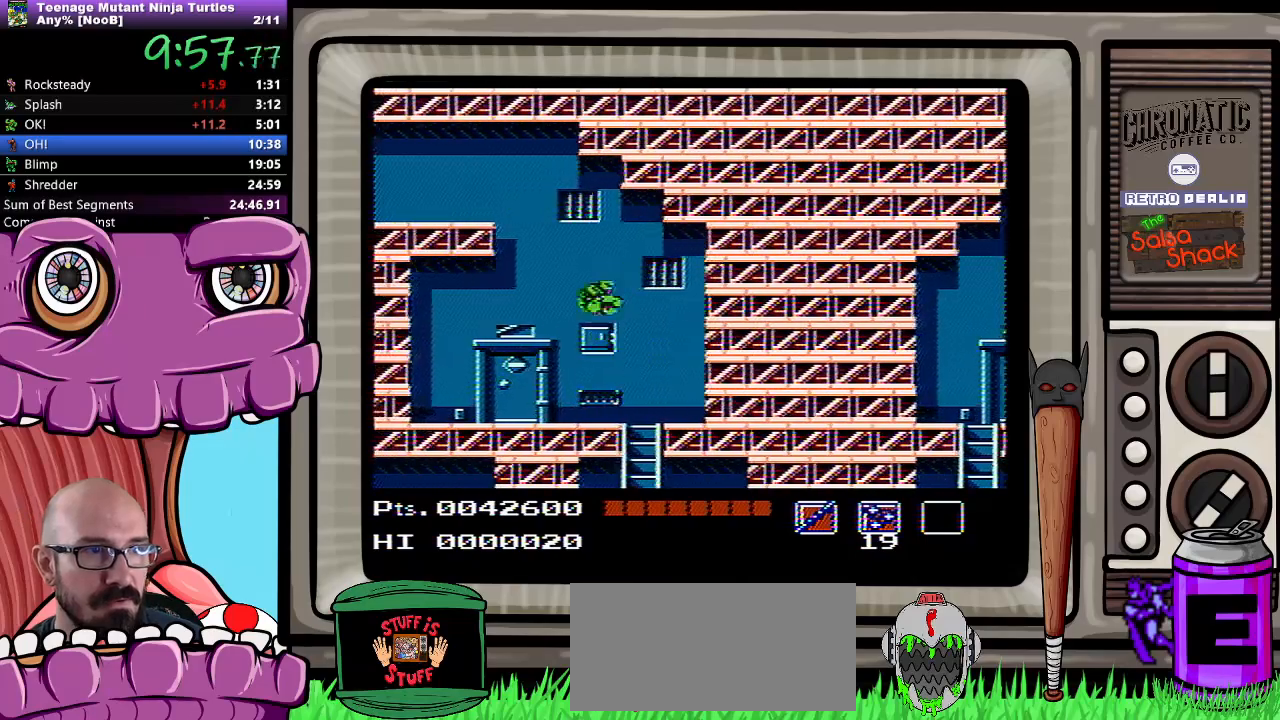
{"buttons": ["A", "DPAD_LEFT"], "events": []}
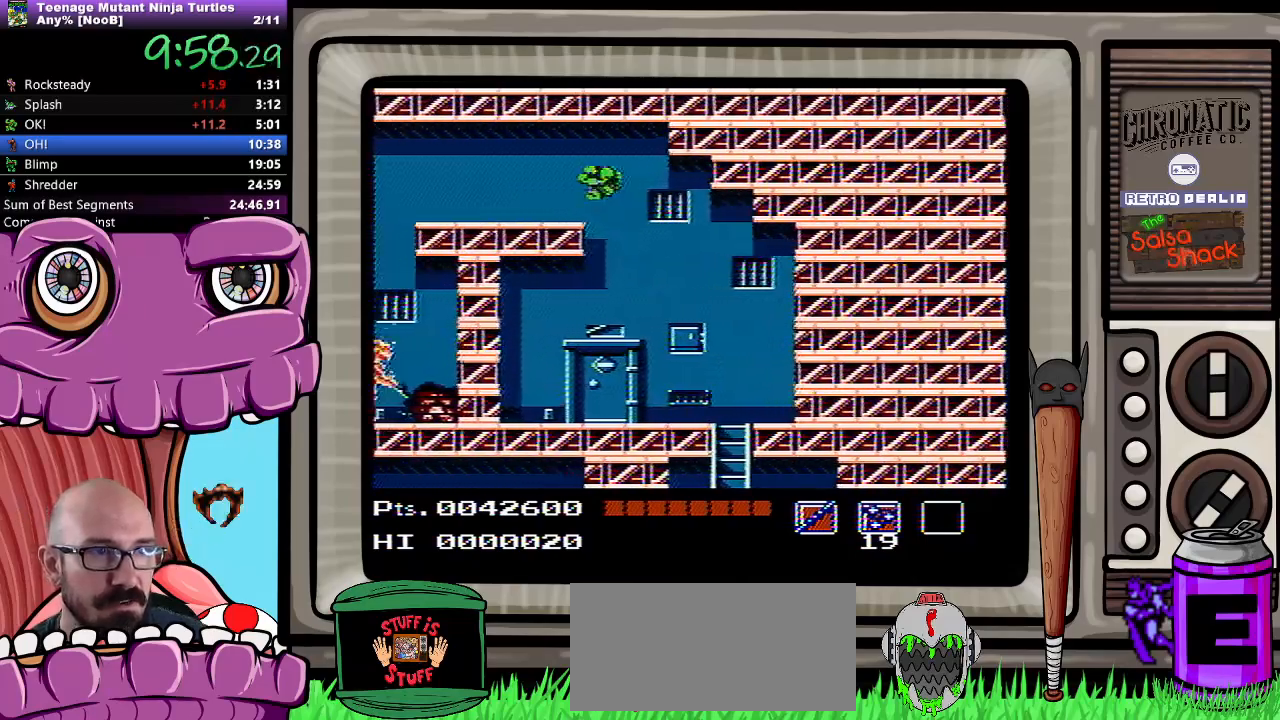
{"buttons": ["DPAD_LEFT"], "events": [[117, "A", "up"]]}
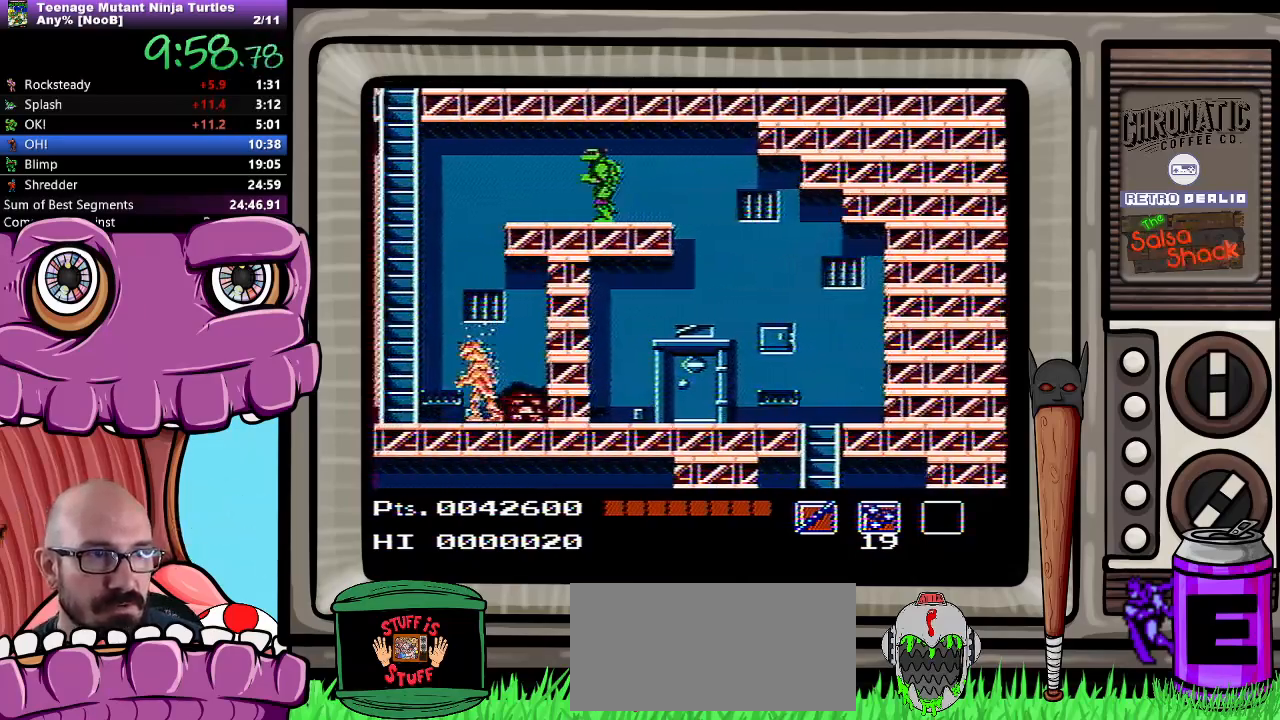
{"buttons": ["DPAD_LEFT"], "events": []}
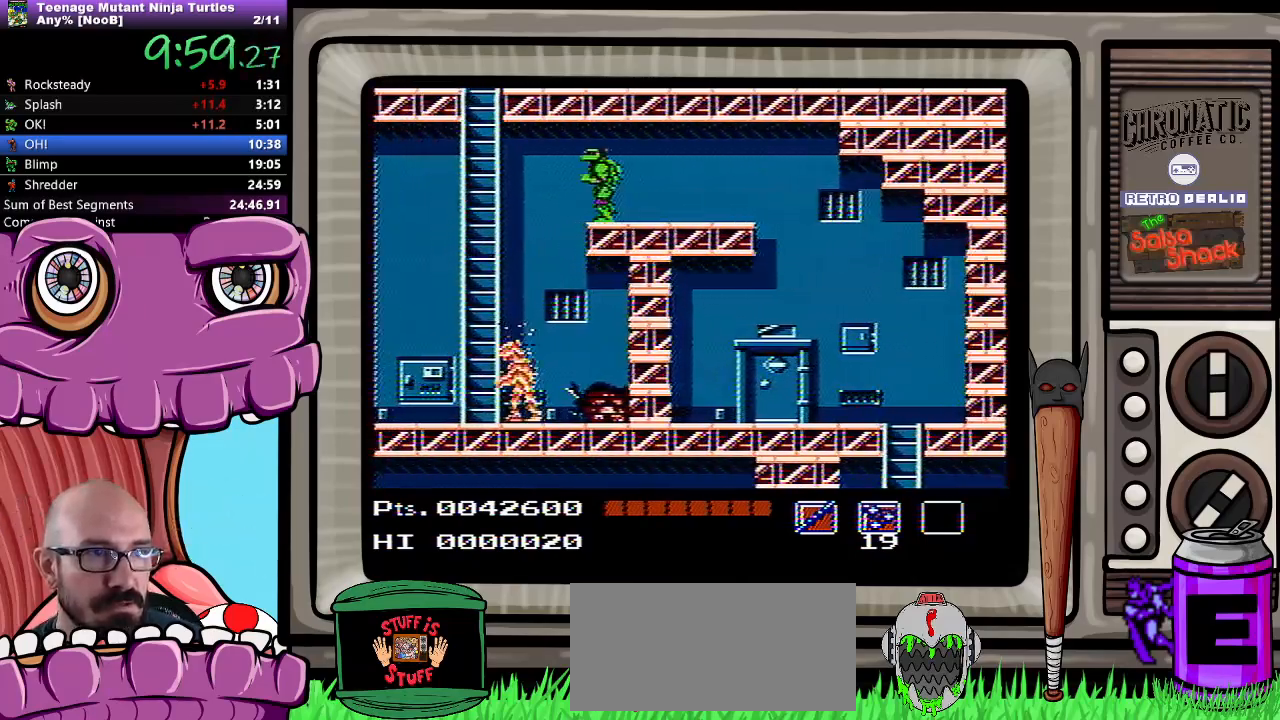
{"buttons": ["DPAD_RIGHT"], "events": [[450, "DPAD_LEFT", "up"], [450, "DPAD_RIGHT", "down"]]}
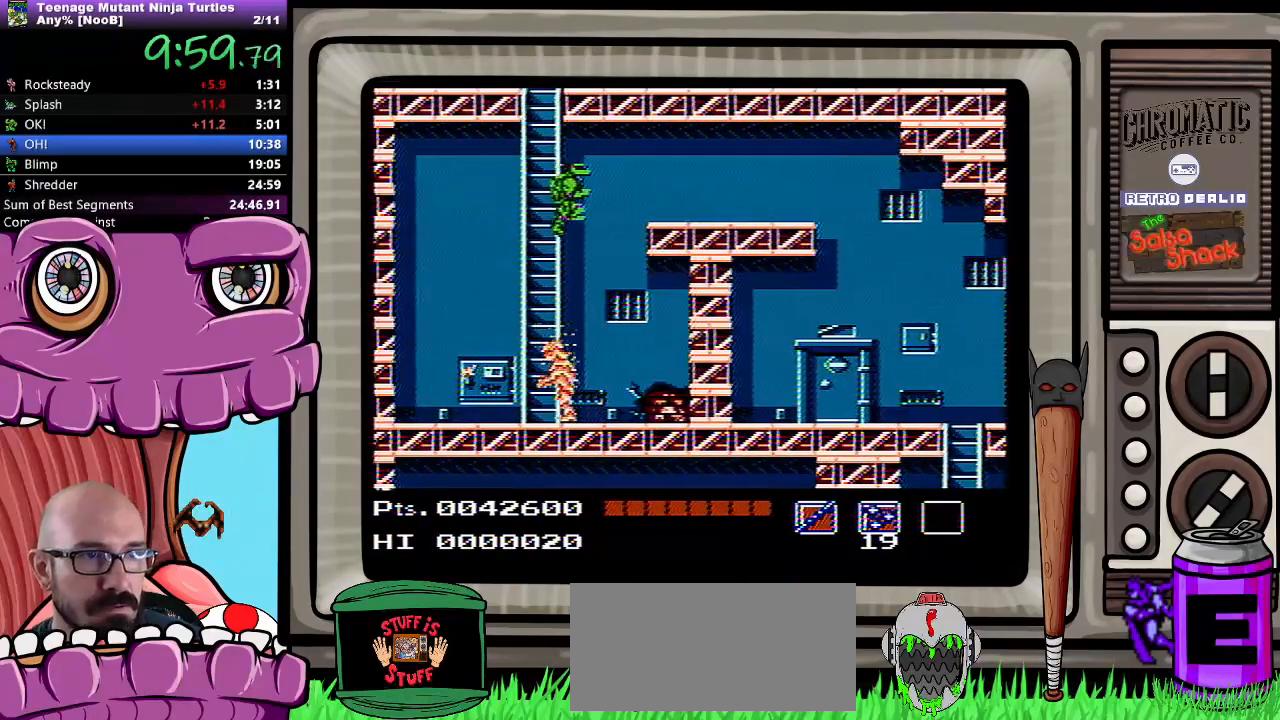
{"buttons": ["DPAD_LEFT"], "events": [[350, "DPAD_RIGHT", "up"], [367, "DPAD_LEFT", "down"]]}
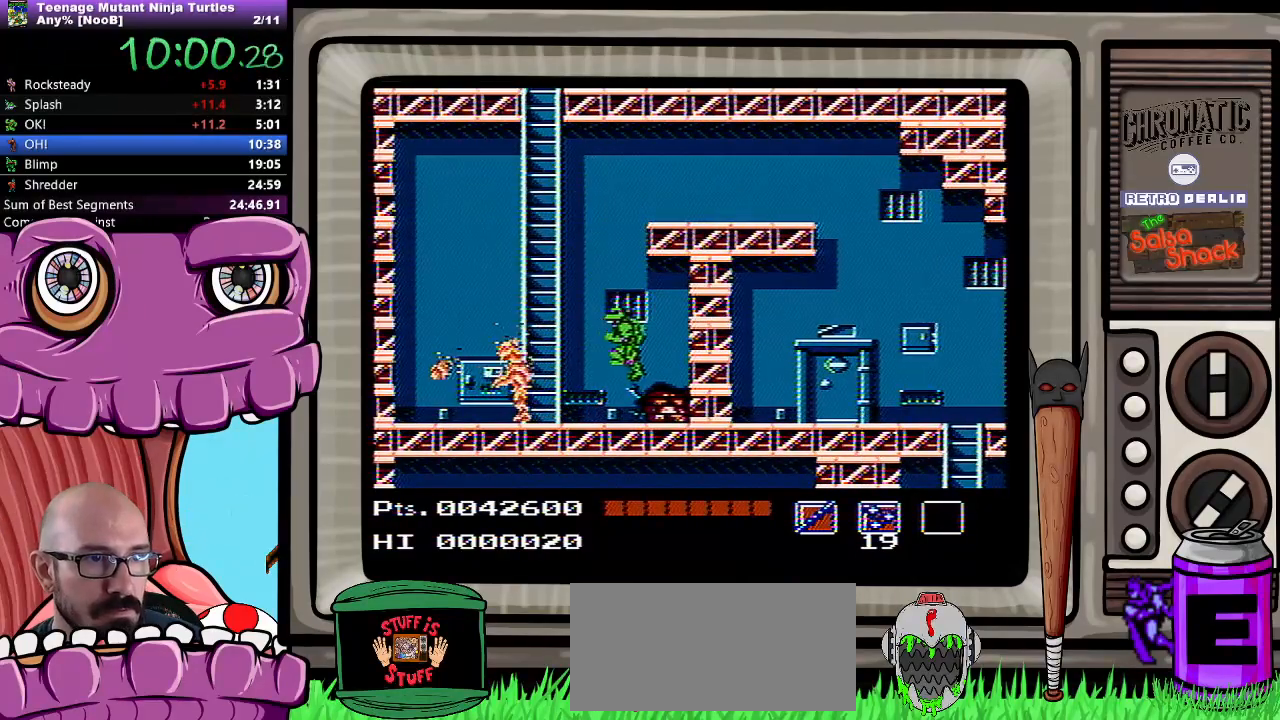
{"buttons": ["DPAD_LEFT"], "events": [[67, "B", "down"], [183, "B", "up"], [217, "DPAD_LEFT", "up"], [400, "DPAD_LEFT", "down"]]}
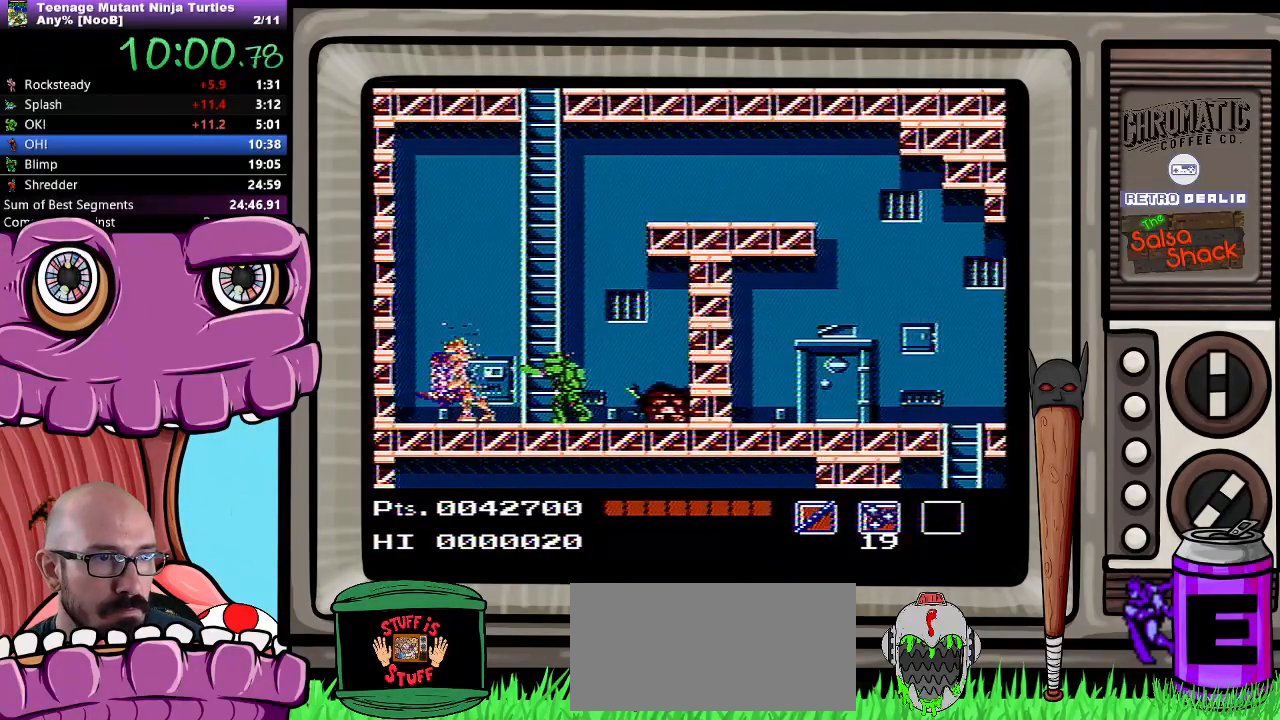
{"buttons": ["DPAD_UP"], "events": [[83, "DPAD_LEFT", "up"], [167, "DPAD_UP", "down"]]}
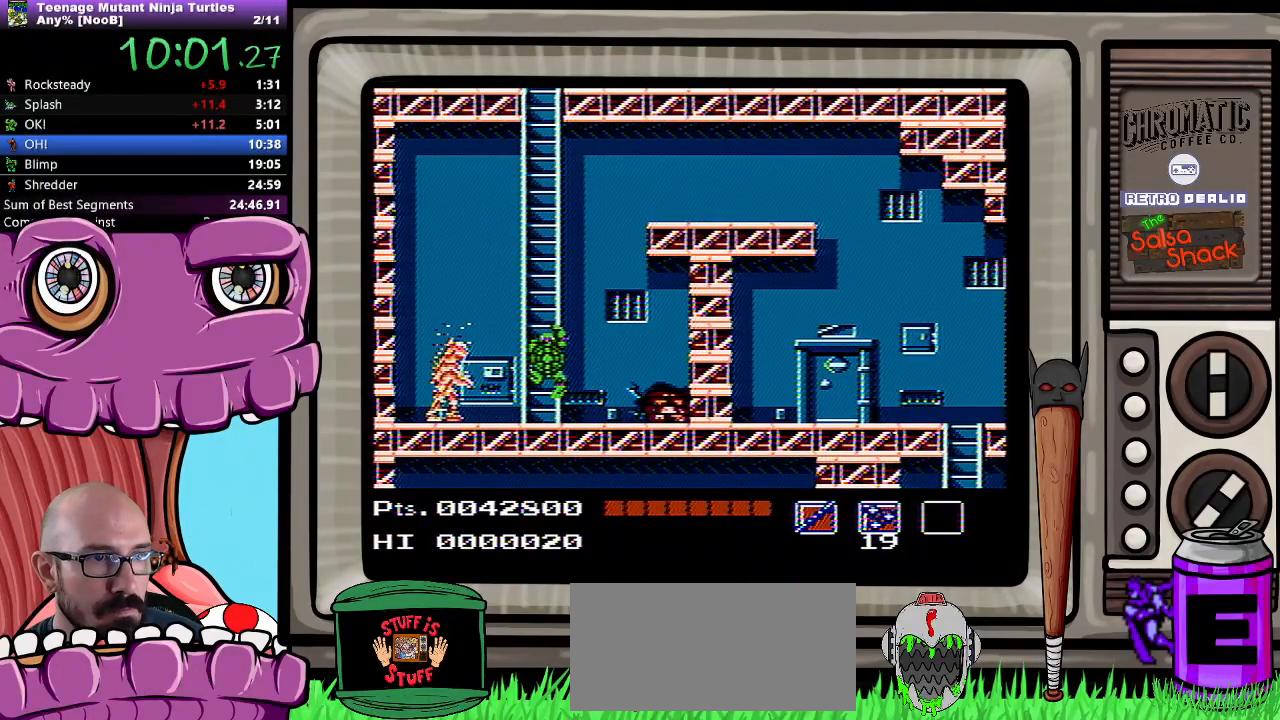
{"buttons": ["DPAD_UP"], "events": []}
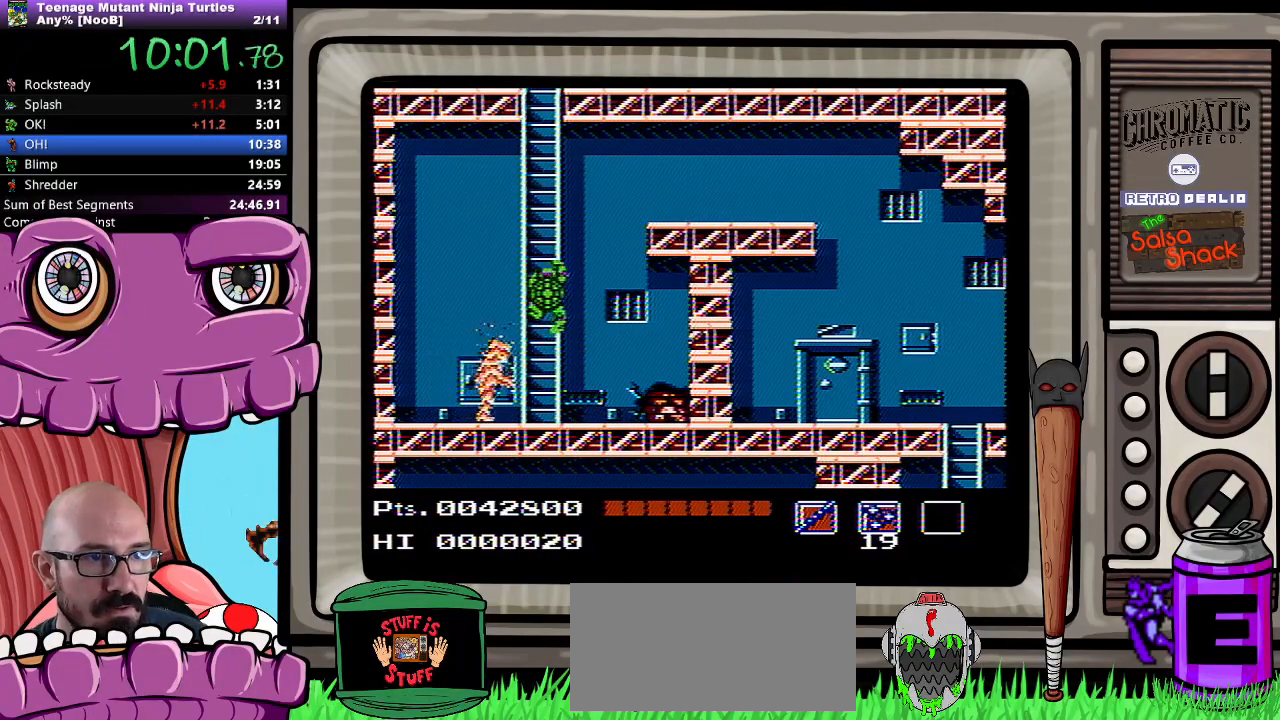
{"buttons": ["DPAD_UP"], "events": []}
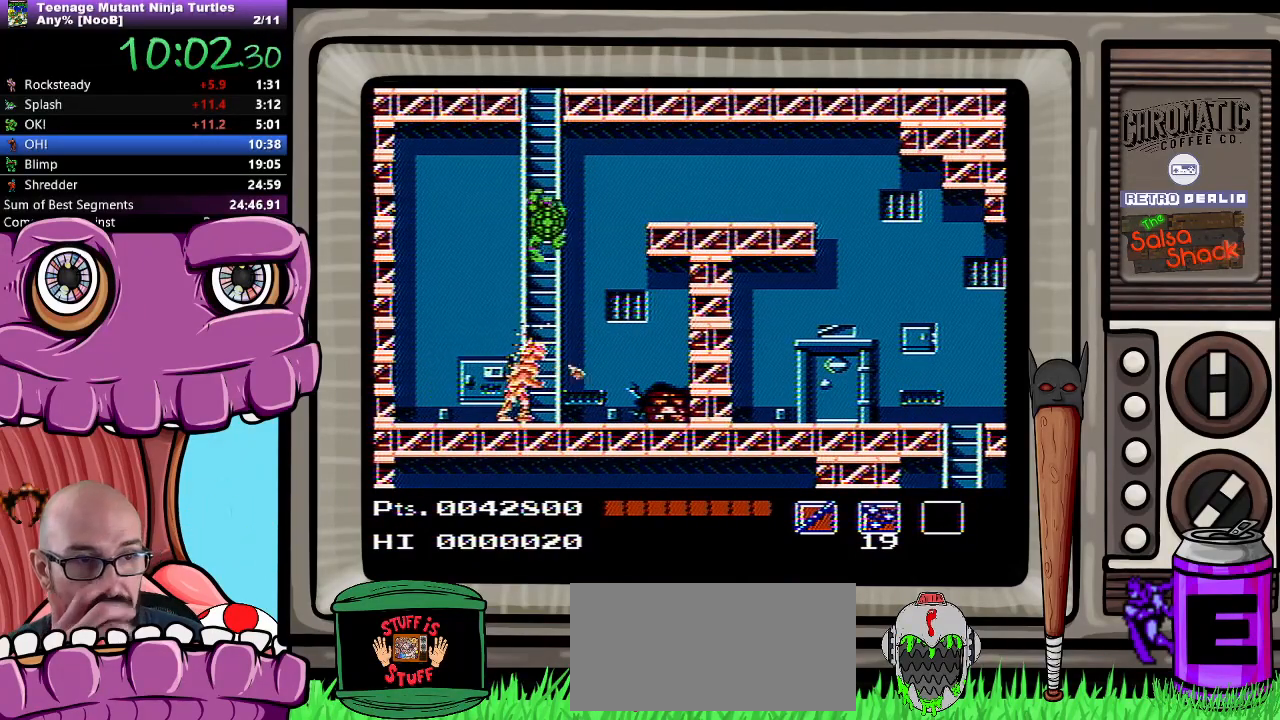
{"buttons": ["DPAD_UP"], "events": []}
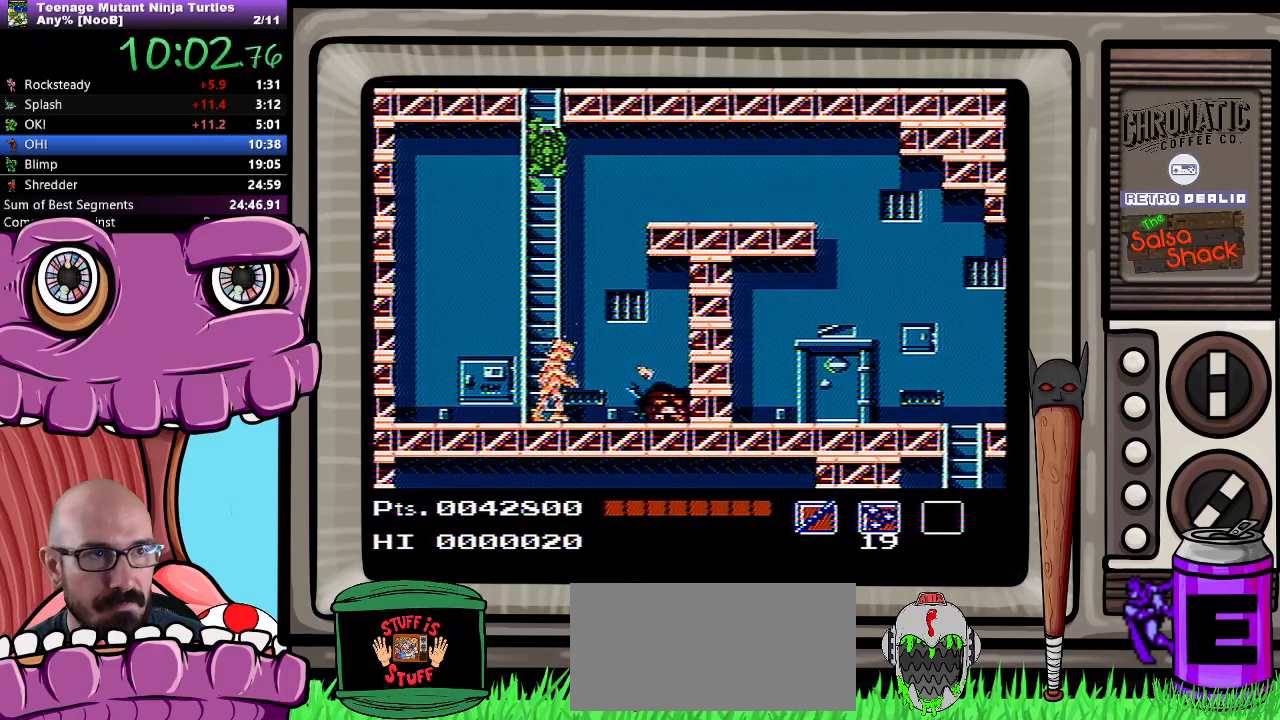
{"buttons": ["DPAD_UP"], "events": []}
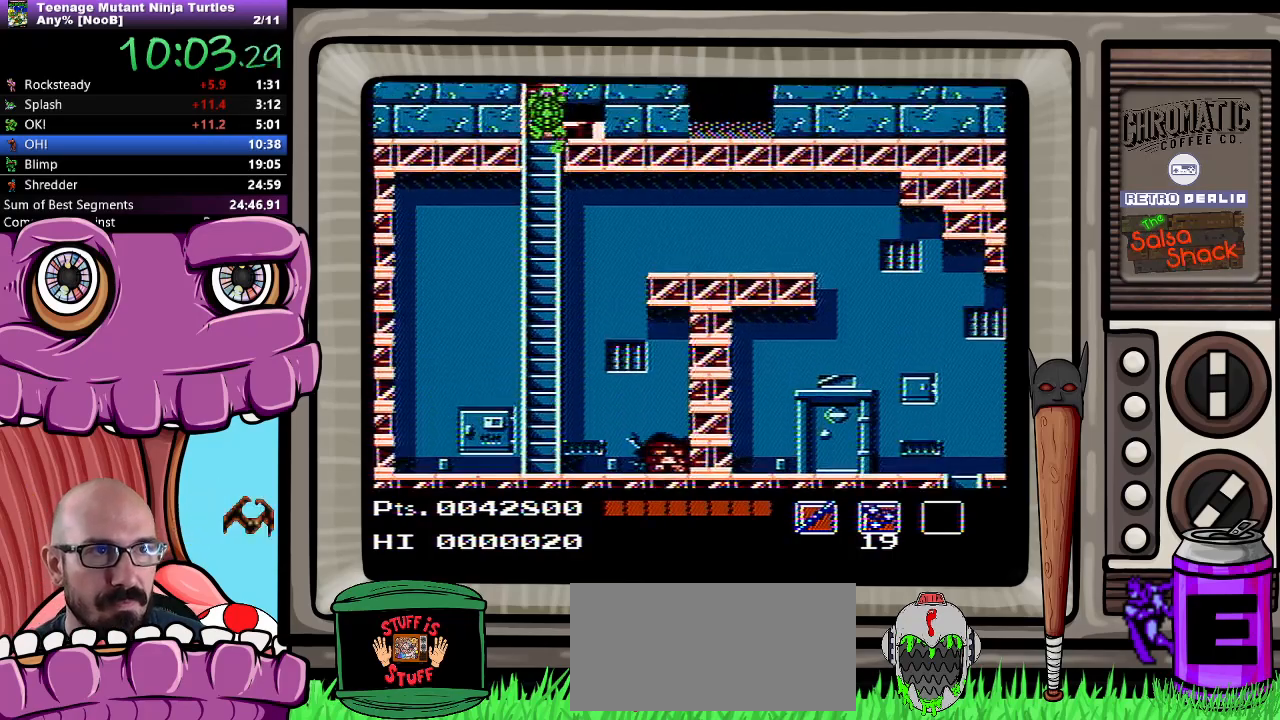
{"buttons": ["DPAD_UP"], "events": [[183, "DPAD_UP", "up"], [467, "DPAD_UP", "down"]]}
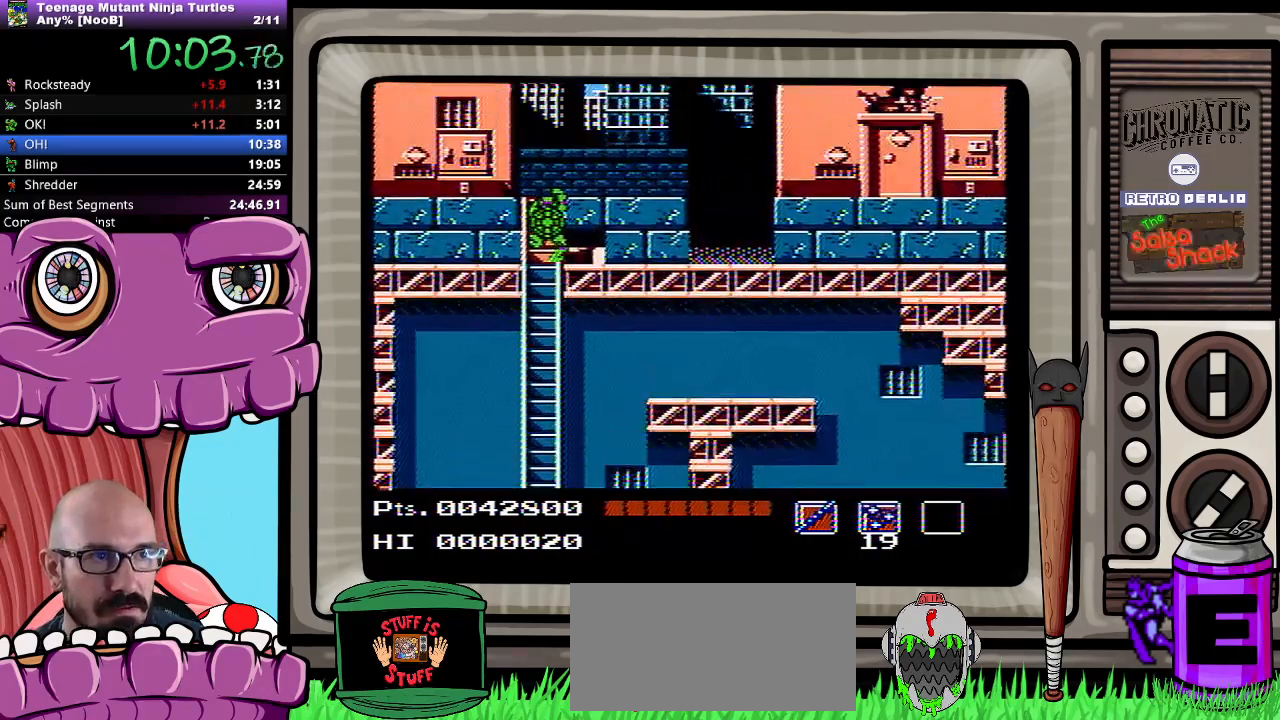
{"buttons": ["DPAD_UP"], "events": []}
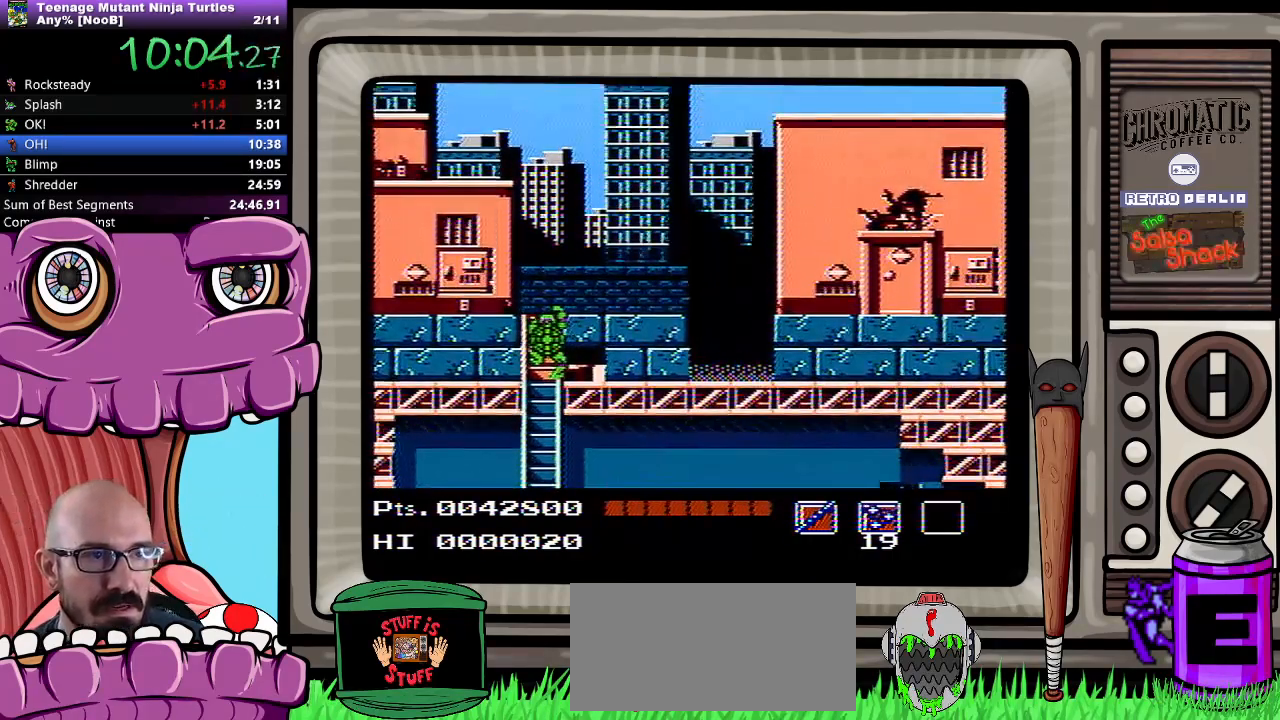
{"buttons": ["DPAD_UP"], "events": []}
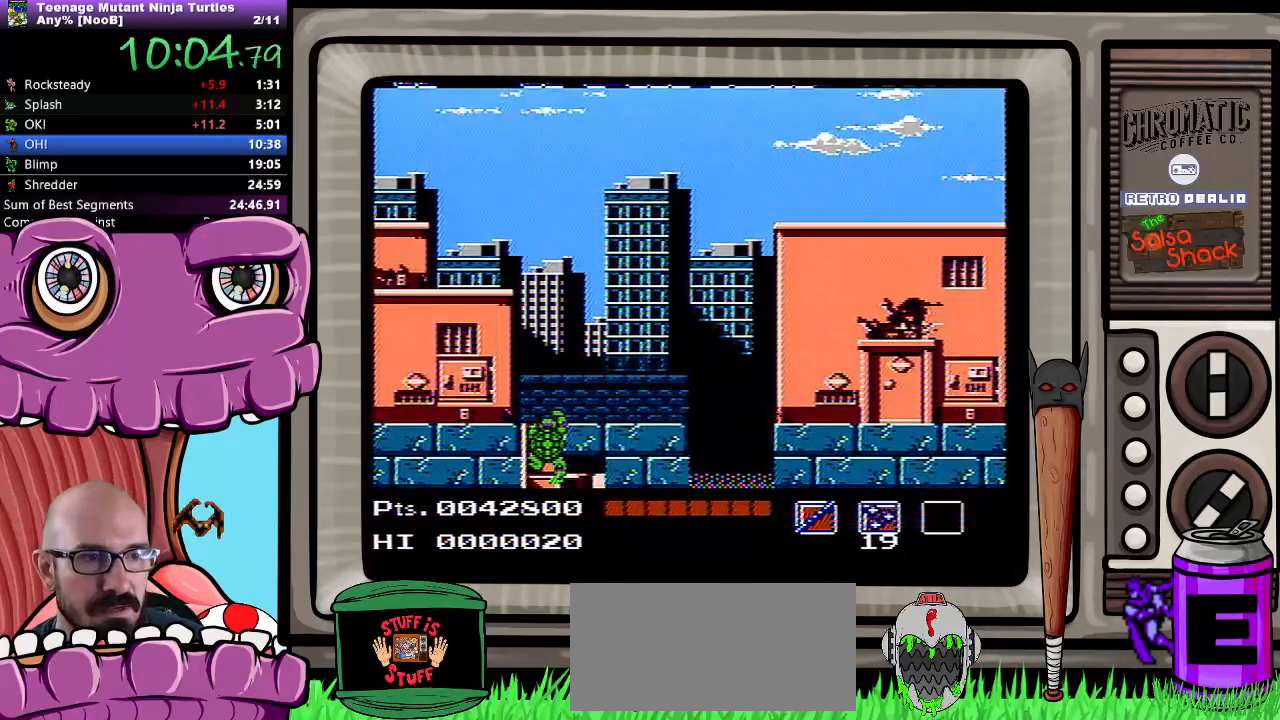
{"buttons": ["DPAD_UP", "DPAD_RIGHT"], "events": [[483, "DPAD_RIGHT", "down"]]}
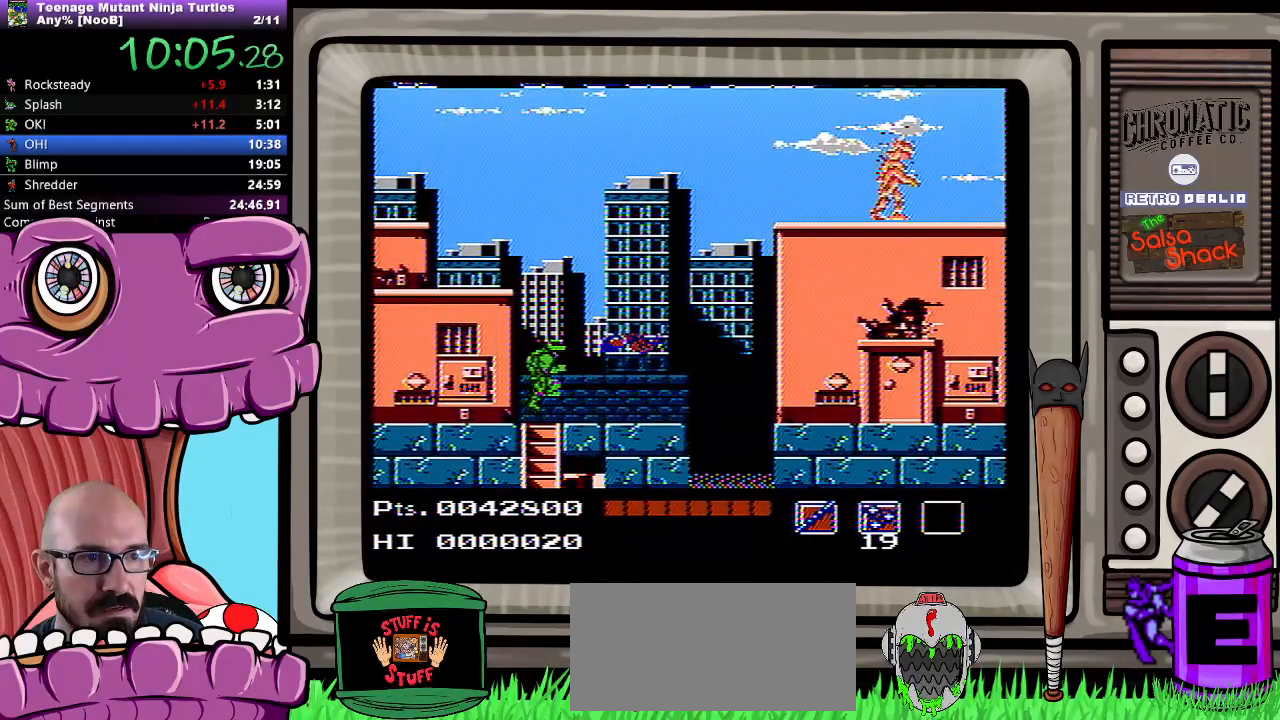
{"buttons": ["DPAD_UP"], "events": [[83, "B", "down"], [100, "DPAD_RIGHT", "up"], [167, "B", "up"], [217, "B", "down"], [283, "B", "up"]]}
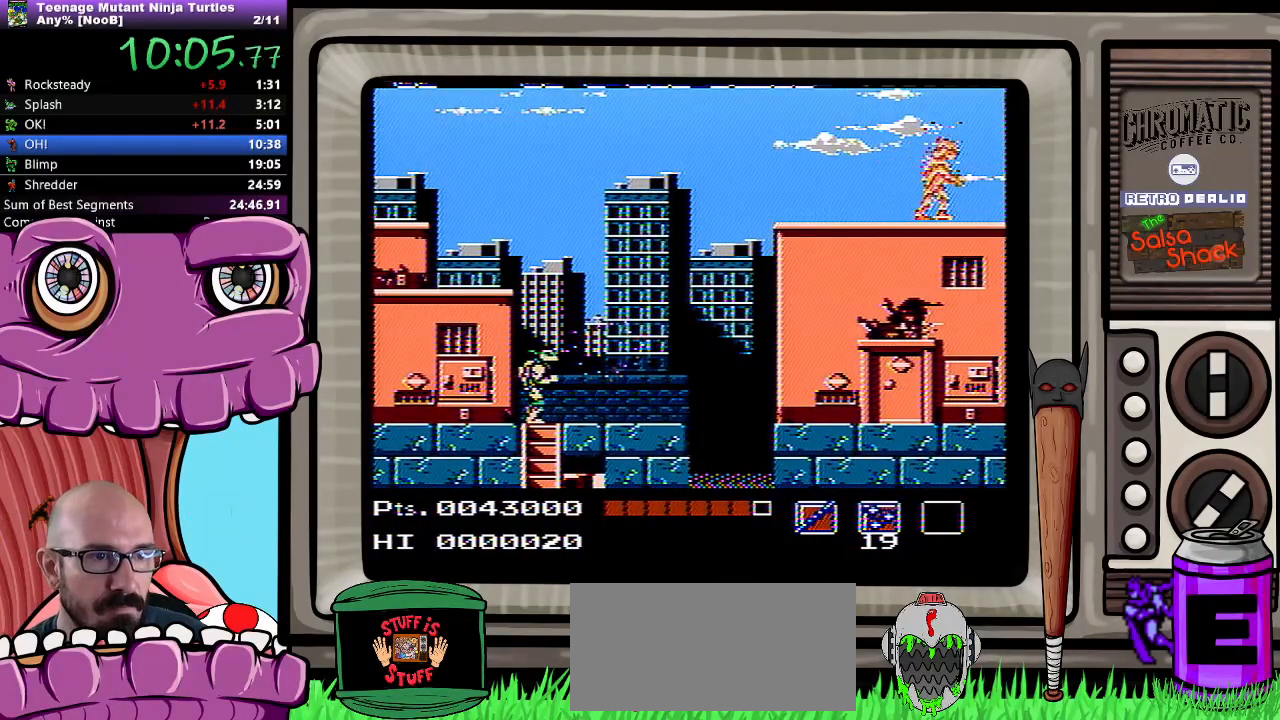
{"buttons": ["DPAD_RIGHT"], "events": [[83, "DPAD_RIGHT", "down"], [283, "DPAD_UP", "up"]]}
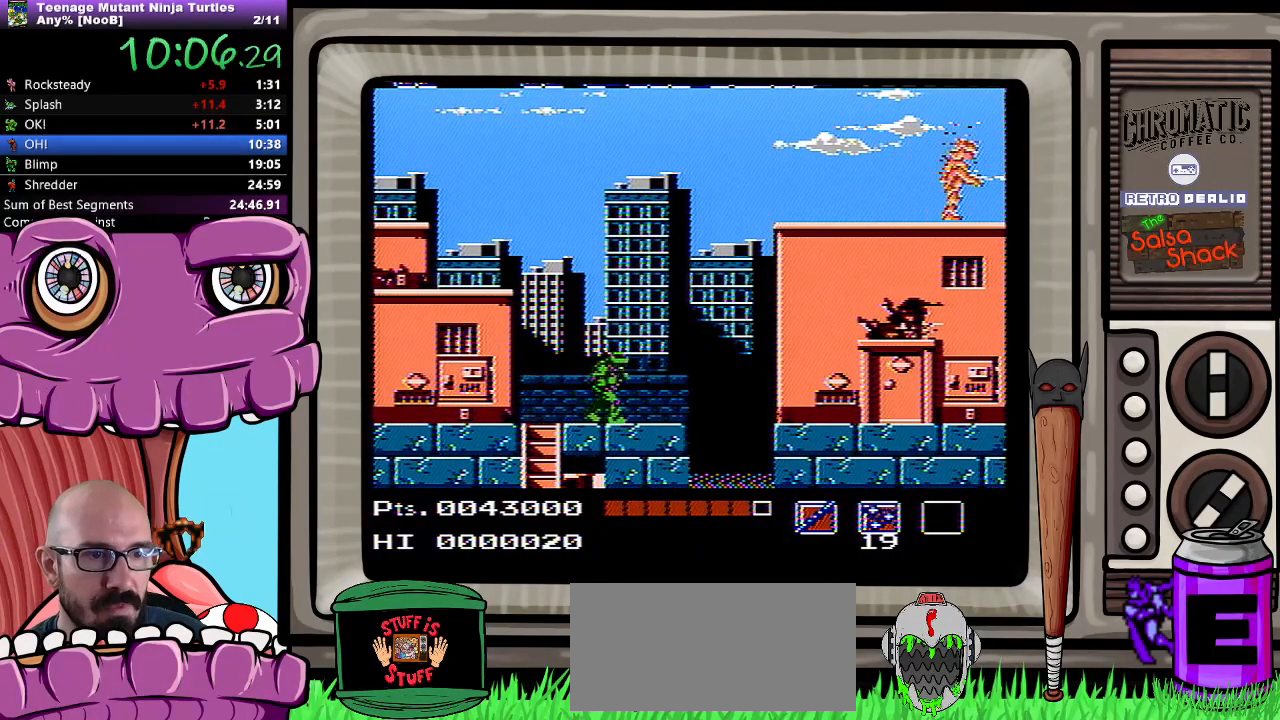
{"buttons": ["A", "DPAD_RIGHT"], "events": [[233, "A", "down"], [233, "DPAD_UP", "down"], [417, "DPAD_UP", "up"]]}
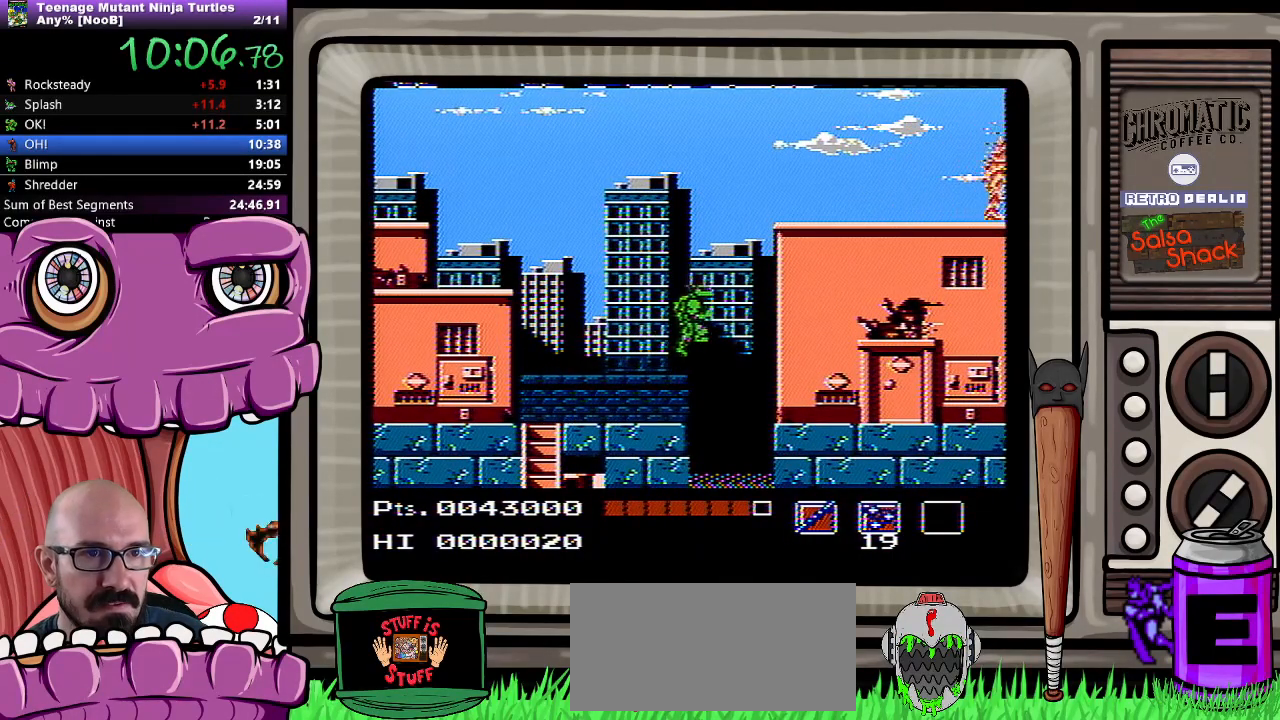
{"buttons": ["A", "DPAD_RIGHT"], "events": [[250, "DPAD_UP", "down"], [450, "DPAD_UP", "up"]]}
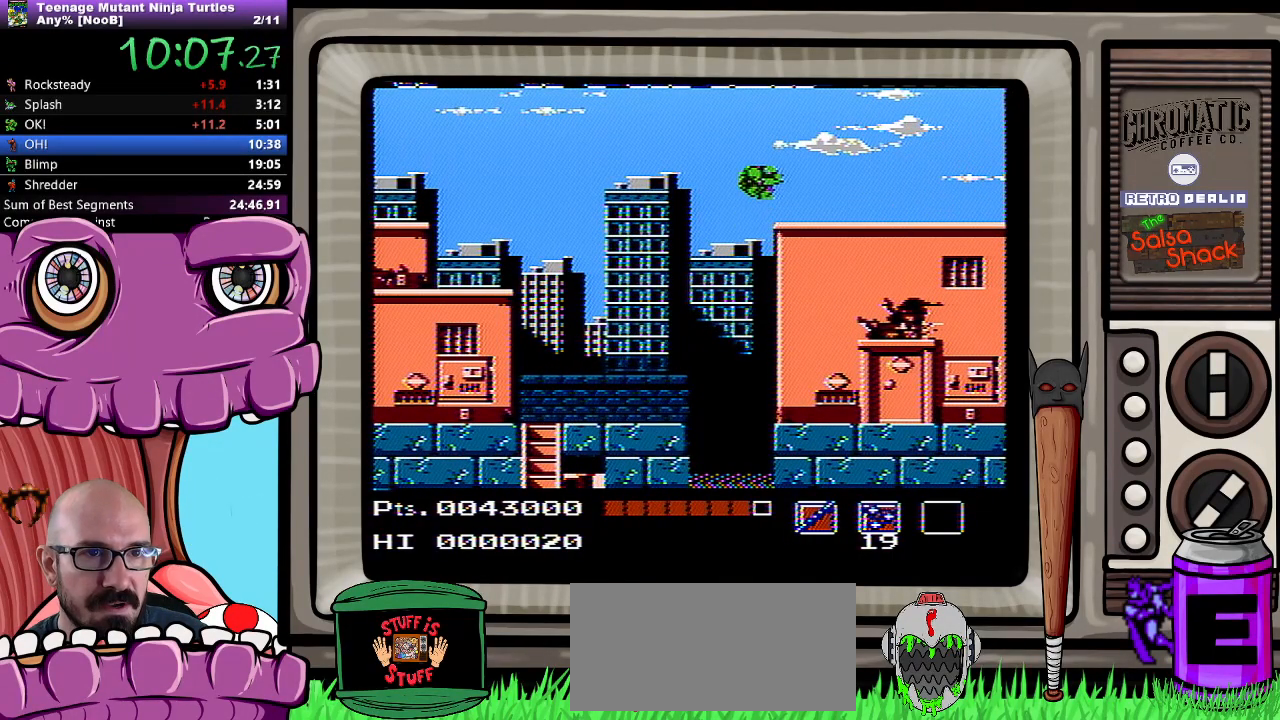
{"buttons": ["DPAD_RIGHT"], "events": [[67, "A", "up"]]}
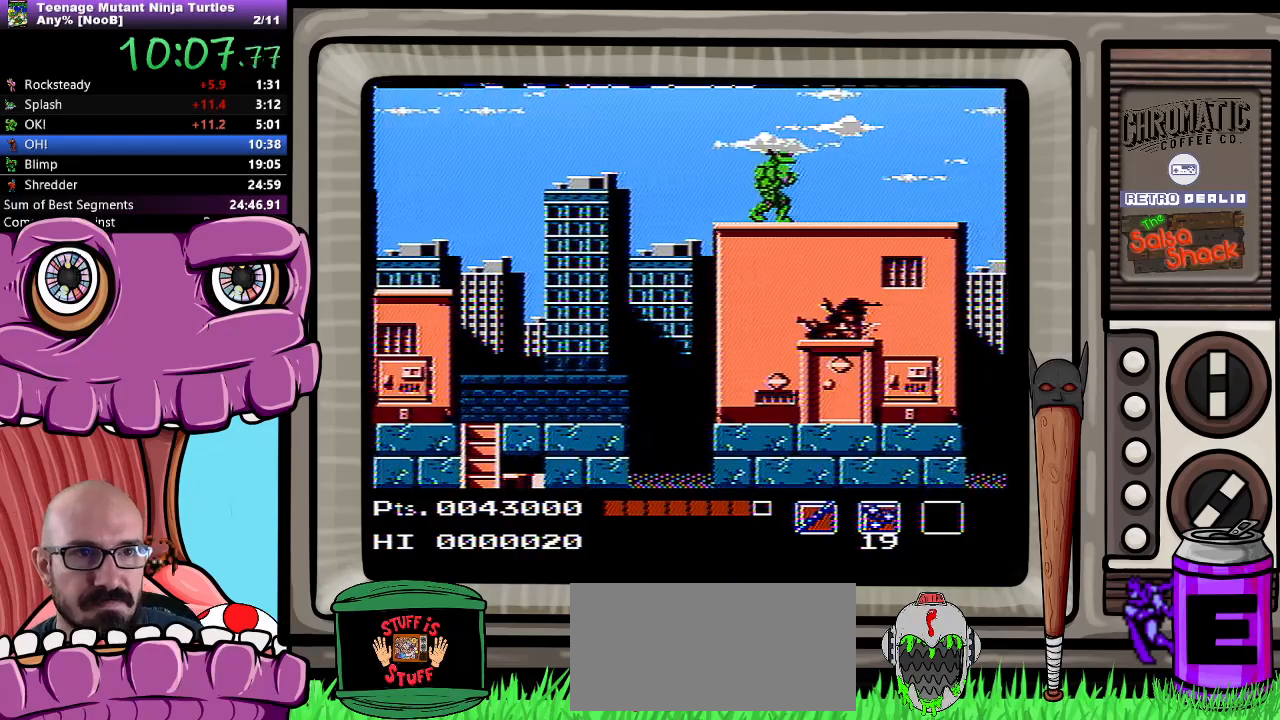
{"buttons": ["DPAD_RIGHT"], "events": []}
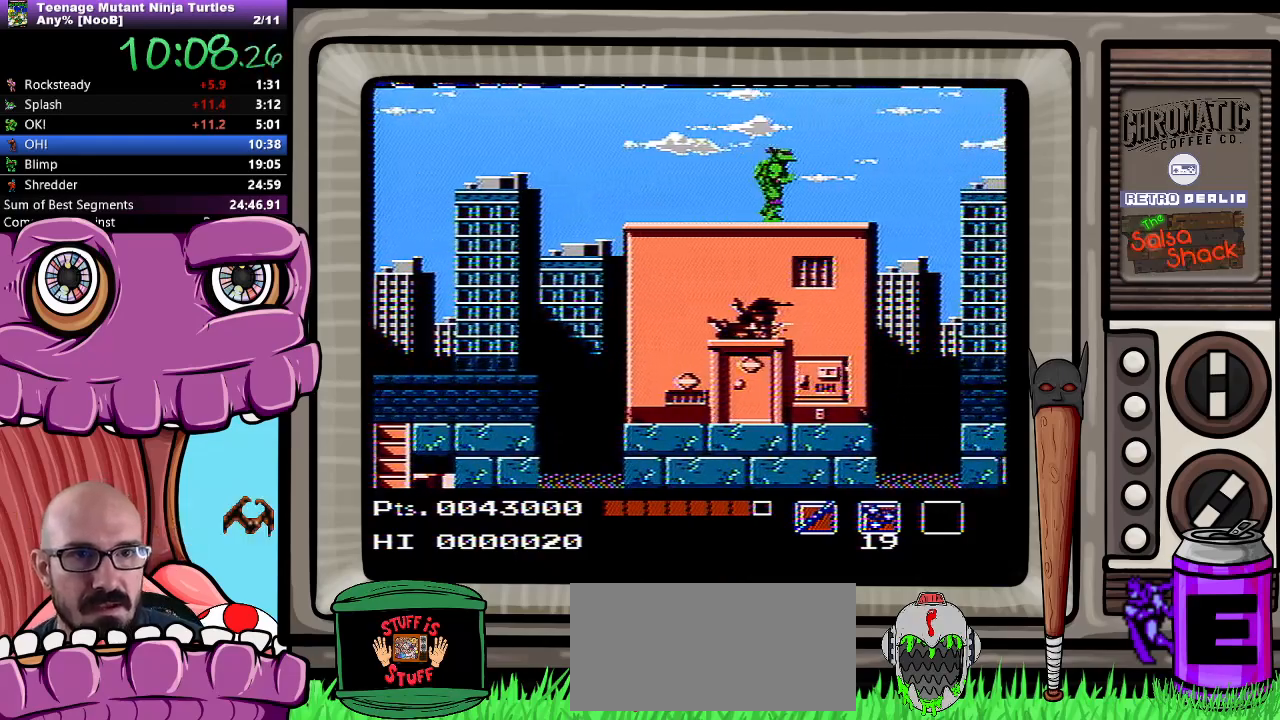
{"buttons": ["A", "DPAD_RIGHT"], "events": [[483, "A", "down"]]}
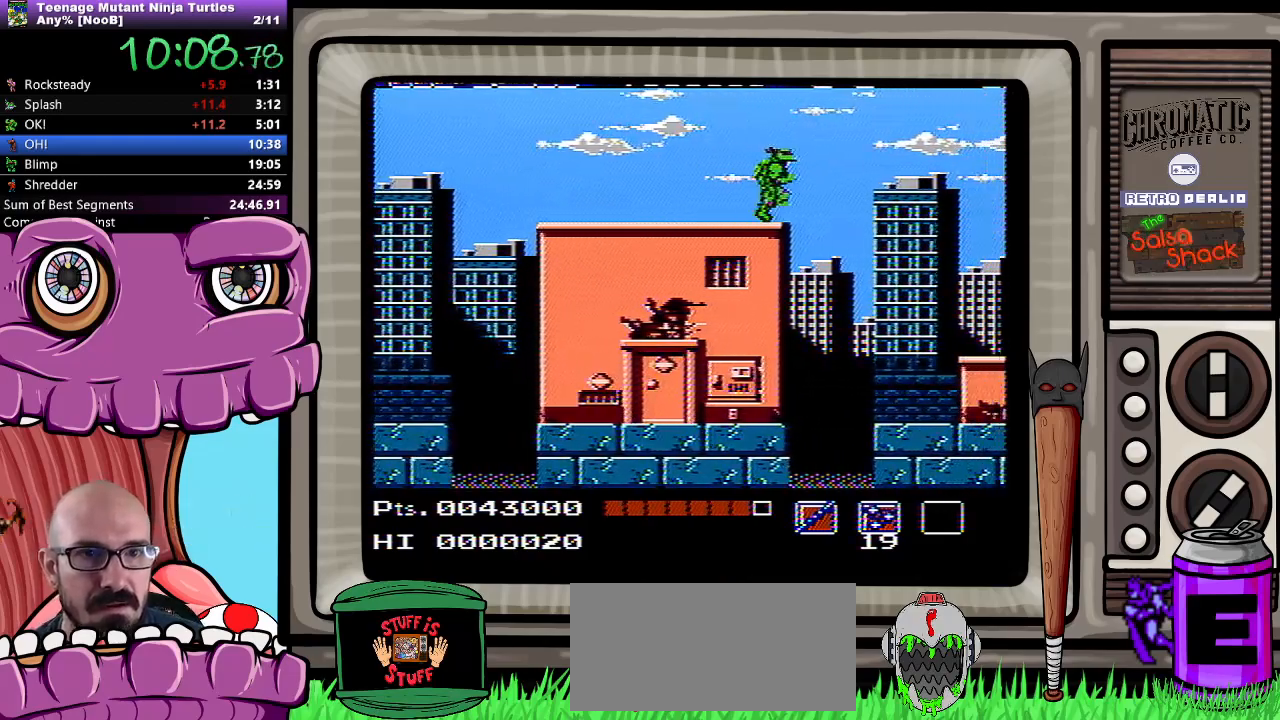
{"buttons": ["DPAD_RIGHT"], "events": [[117, "A", "up"]]}
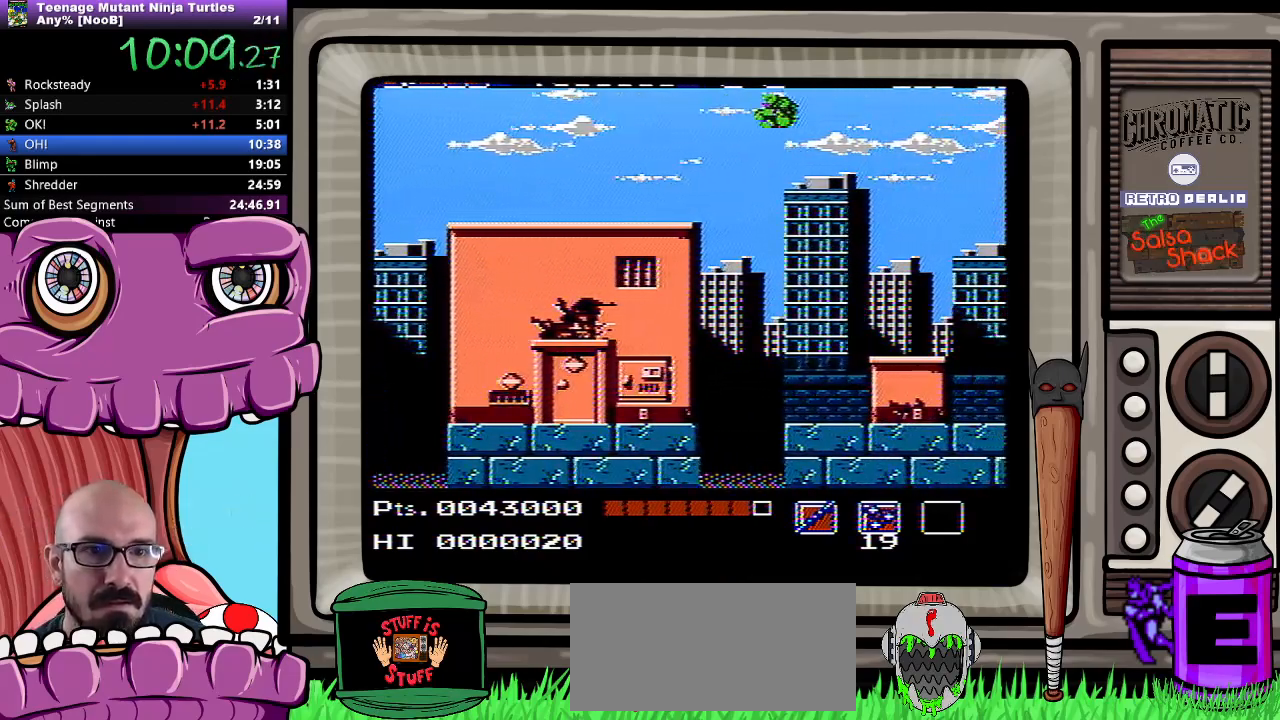
{"buttons": ["DPAD_RIGHT"], "events": []}
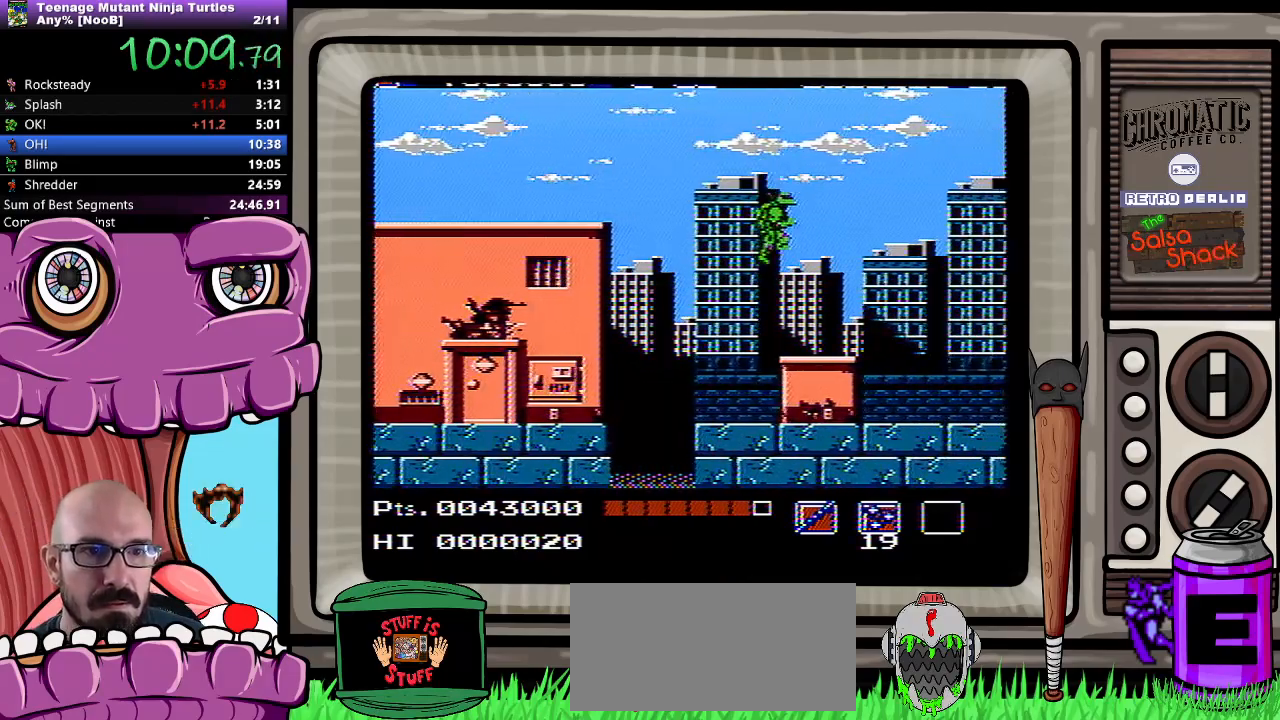
{"buttons": ["DPAD_RIGHT"], "events": []}
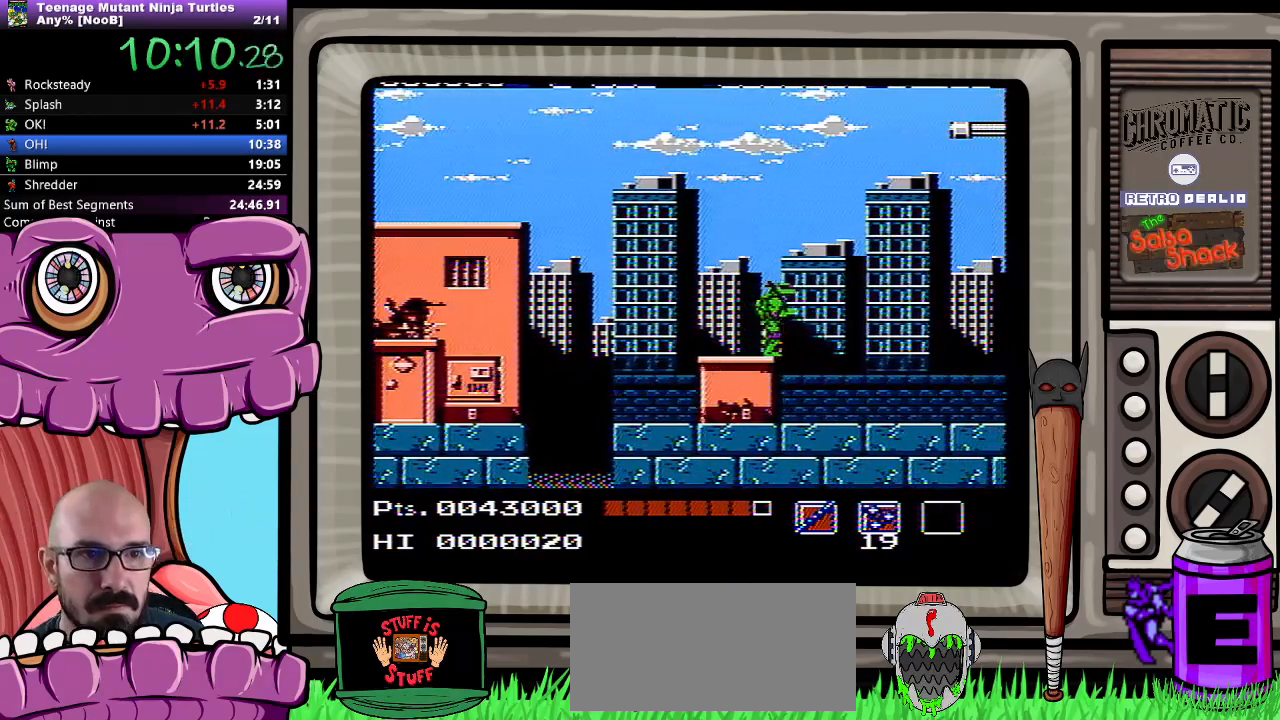
{"buttons": ["A", "DPAD_RIGHT"], "events": [[17, "A", "down"]]}
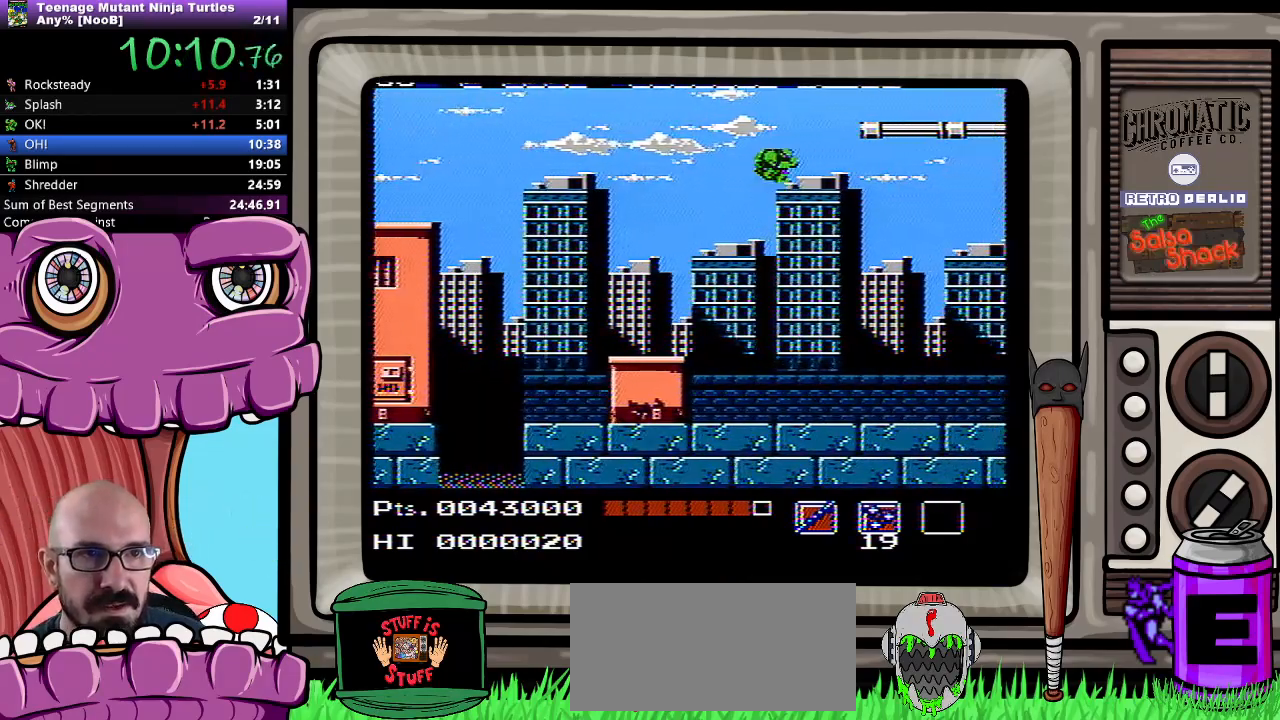
{"buttons": ["DPAD_RIGHT"], "events": [[267, "A", "up"]]}
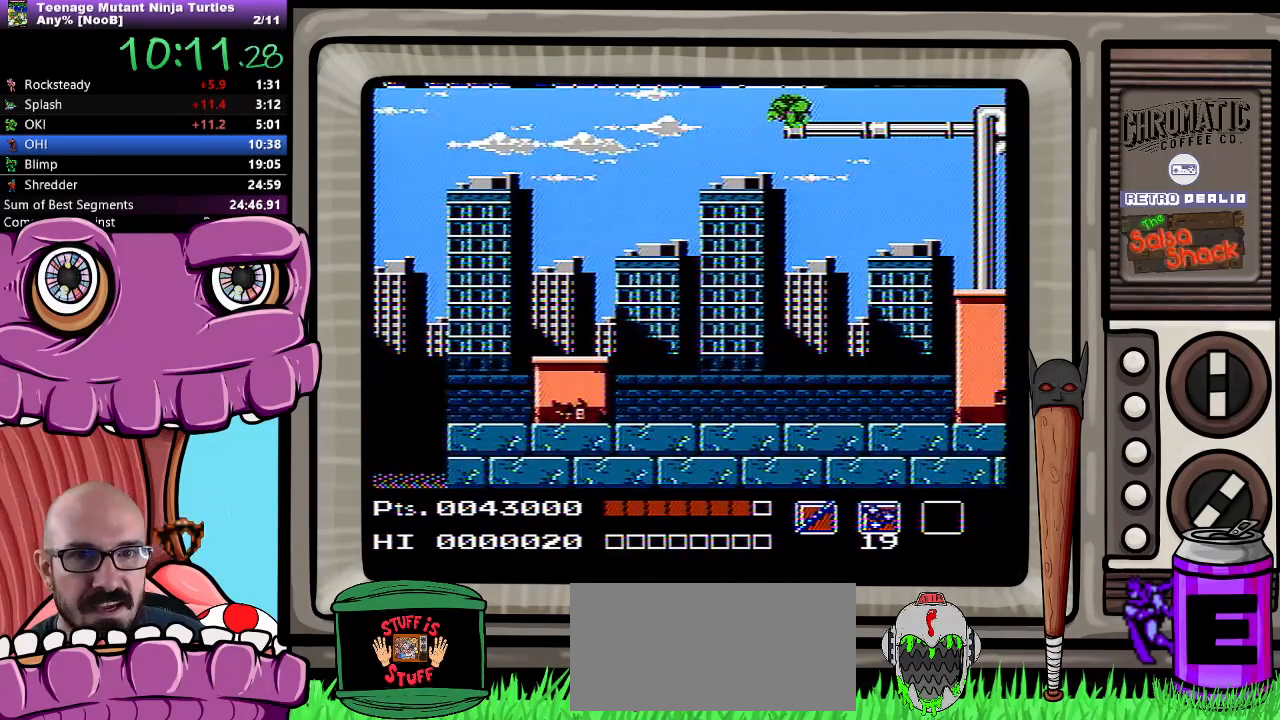
{"buttons": ["DPAD_RIGHT"], "events": [[183, "B", "down"], [283, "B", "up"]]}